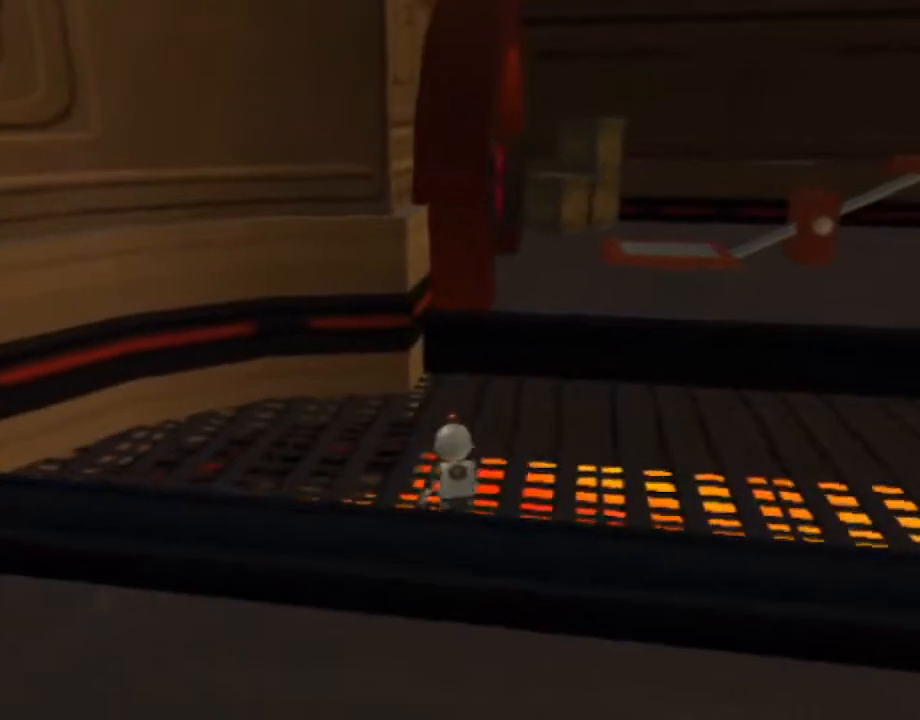
Gameplay with a controller (PlayStation layout); each line is a JSON object with the inputs held at the frame after it. "events" lists button and stick changes between this image and that frame as [ms after this image, input, new state], when the widget could be followed in between. Not read: L3 R3.
{"buttons": [], "left_stick": "up", "right_stick": "right", "events": [[450, "right_stick", "right"]]}
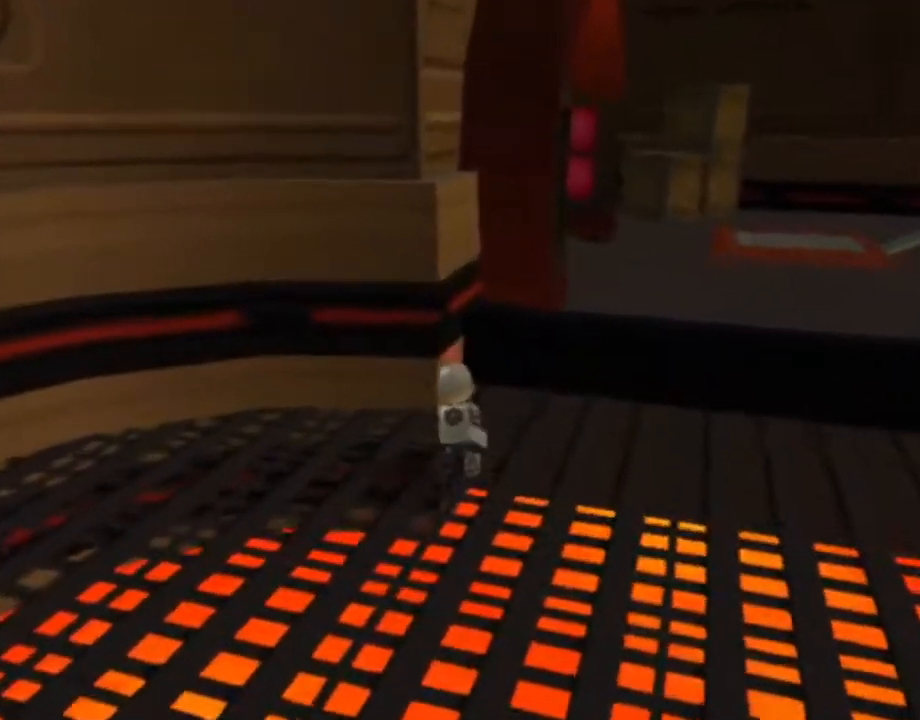
{"buttons": [], "left_stick": "up-right", "right_stick": "right", "events": [[267, "left_stick", "up-right"], [317, "CROSS", "down"], [500, "CROSS", "up"]]}
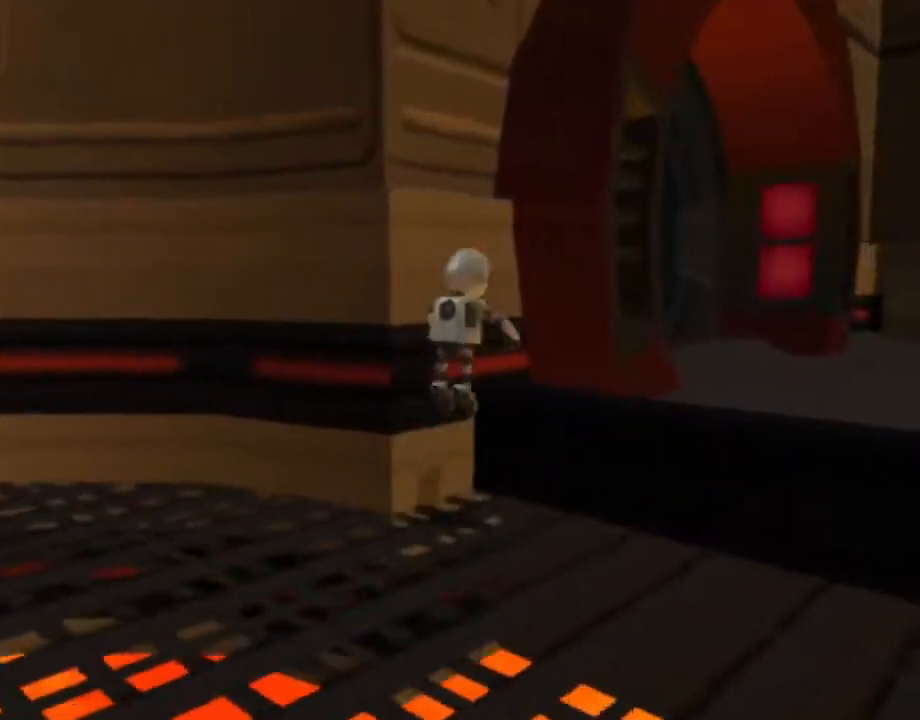
{"buttons": [], "left_stick": "up-right", "right_stick": "center", "events": [[250, "right_stick", "center"]]}
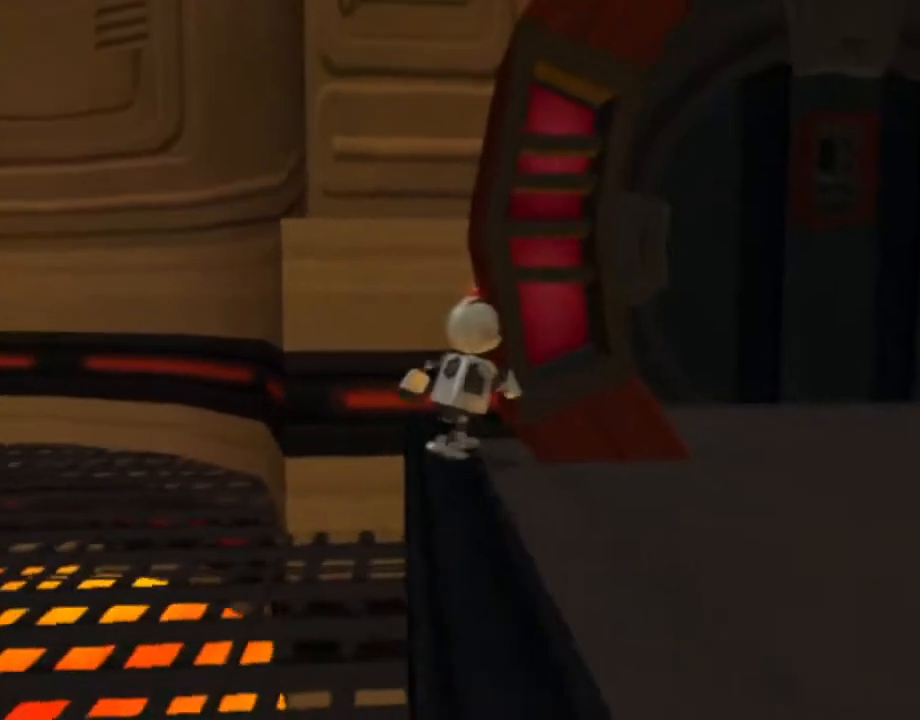
{"buttons": [], "left_stick": "up", "right_stick": "center", "events": [[300, "right_stick", "right"], [317, "left_stick", "up"], [467, "right_stick", "center"]]}
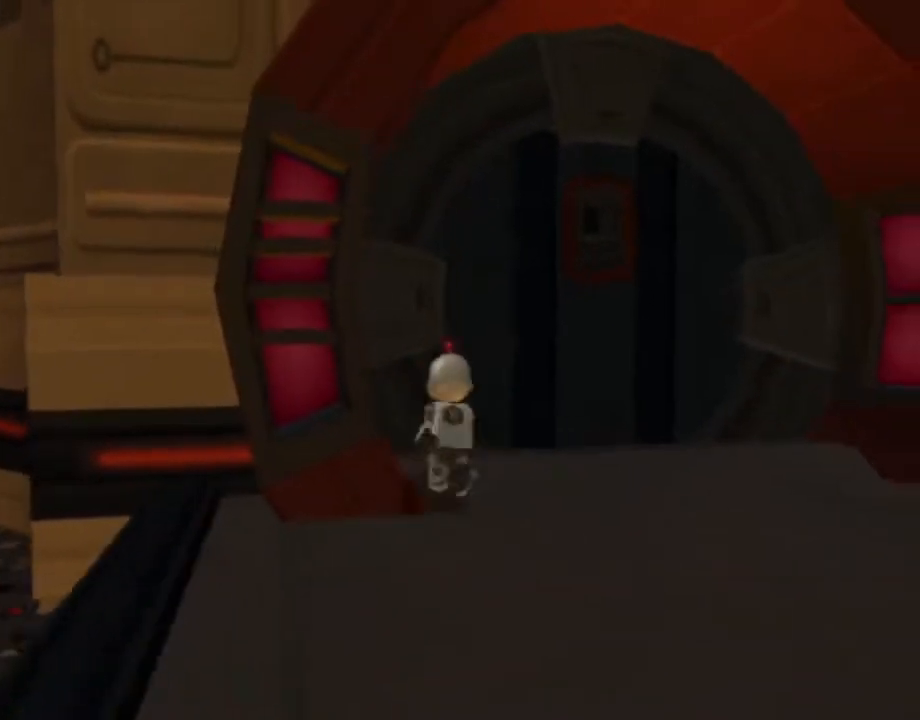
{"buttons": ["L1"], "left_stick": "center", "right_stick": "center", "events": [[483, "left_stick", "center"], [500, "L1", "down"]]}
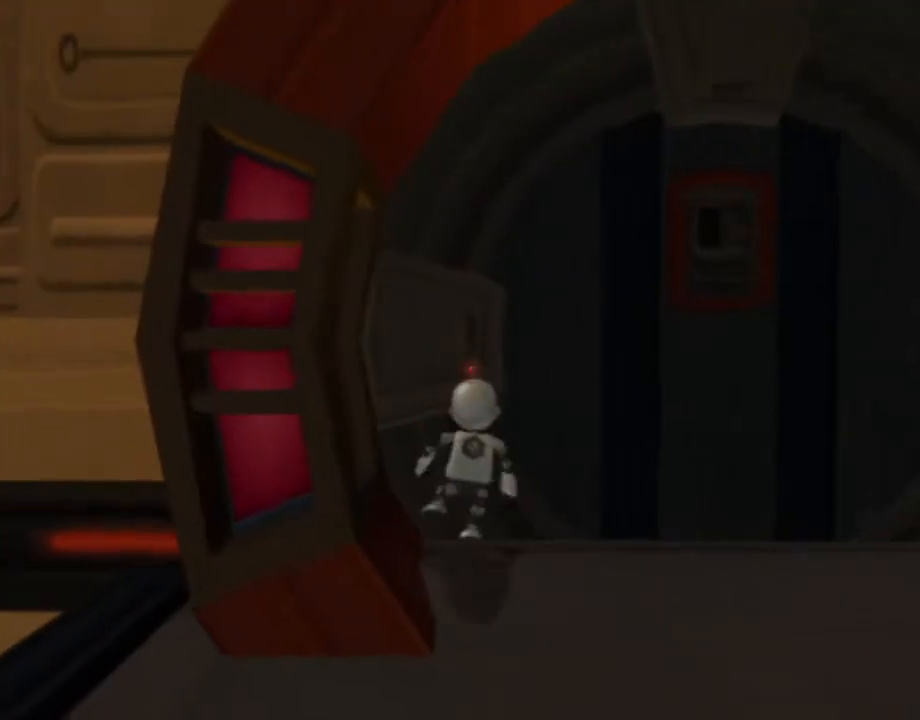
{"buttons": ["L1", "DPAD_RIGHT"], "left_stick": "center", "right_stick": "center", "events": [[133, "DPAD_RIGHT", "down"]]}
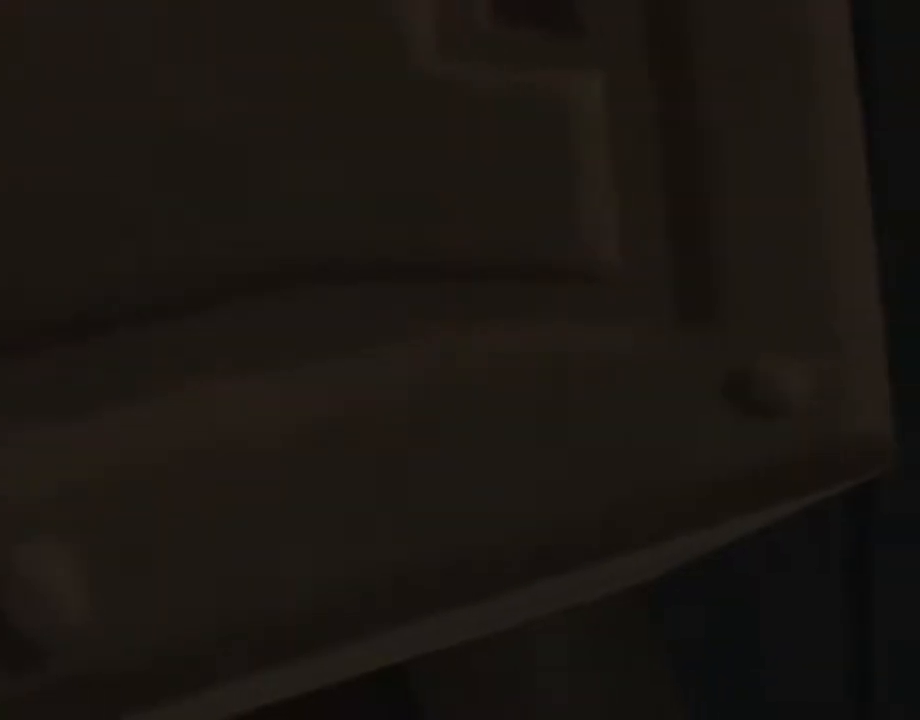
{"buttons": ["L1", "DPAD_RIGHT"], "left_stick": "center", "right_stick": "center", "events": []}
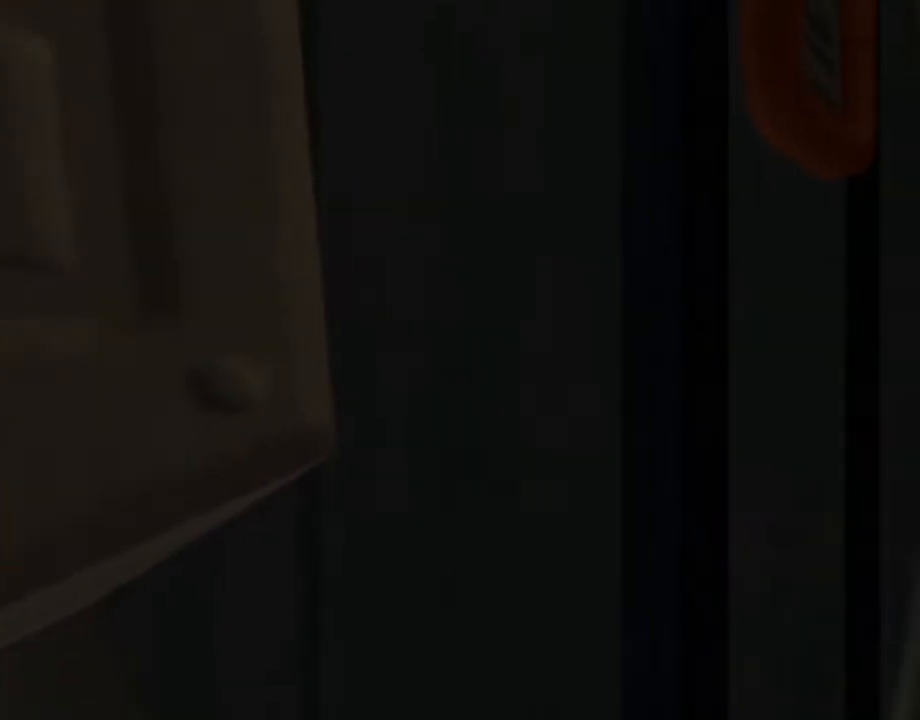
{"buttons": ["L1", "DPAD_RIGHT"], "left_stick": "center", "right_stick": "center", "events": []}
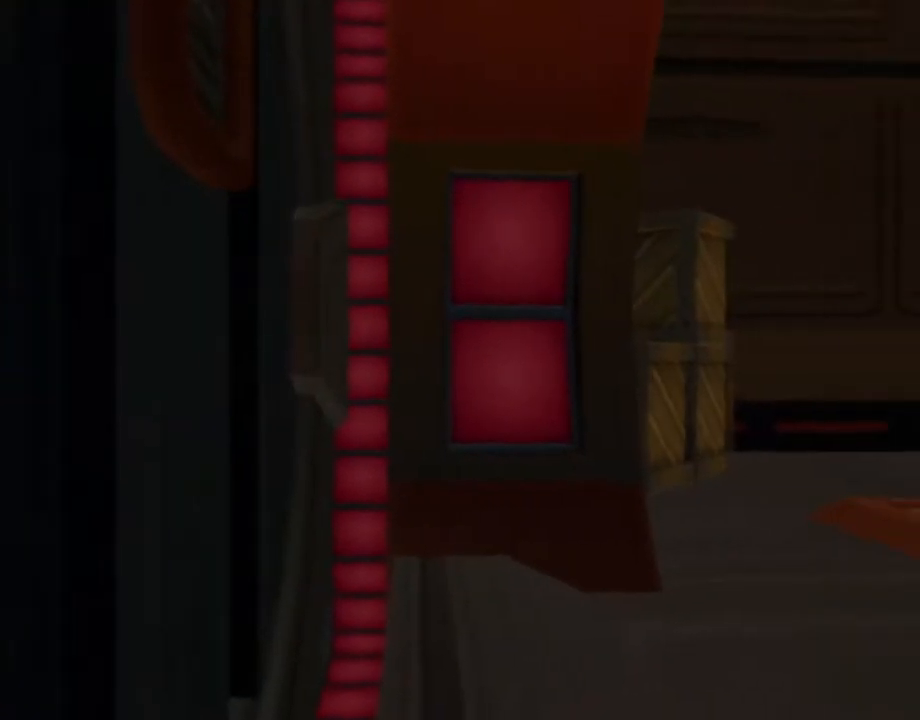
{"buttons": ["L1", "DPAD_RIGHT"], "left_stick": "center", "right_stick": "center", "events": []}
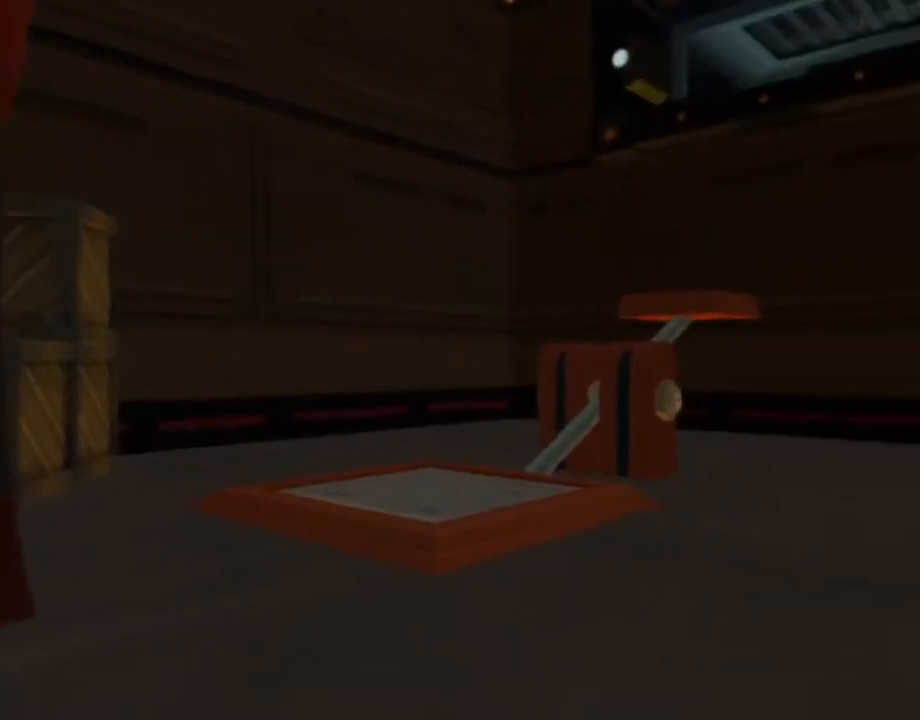
{"buttons": ["L1", "DPAD_RIGHT"], "left_stick": "center", "right_stick": "center", "events": [[133, "DPAD_RIGHT", "up"], [500, "DPAD_RIGHT", "down"]]}
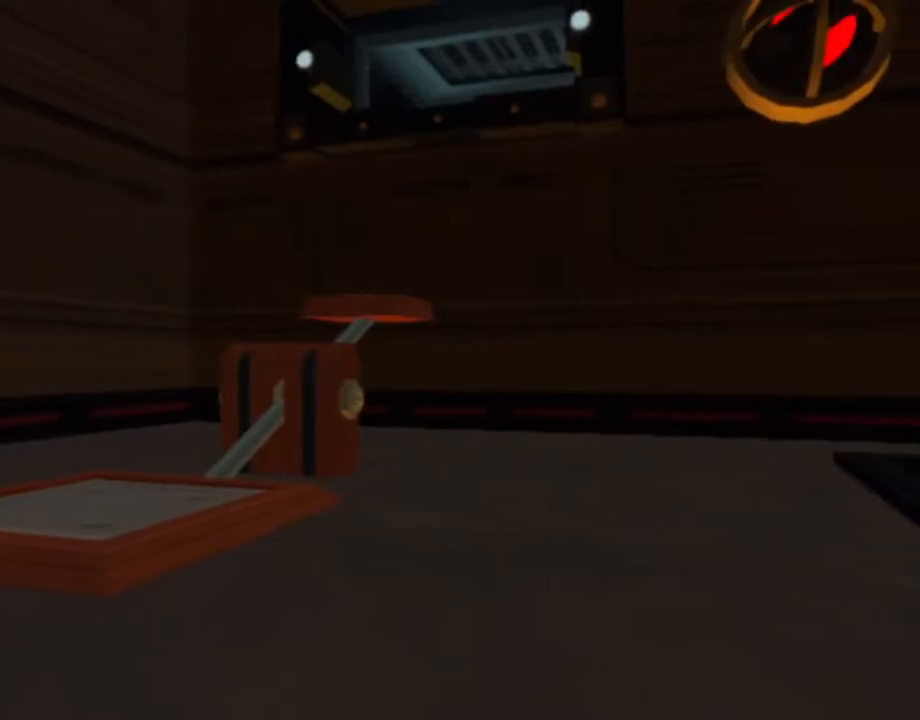
{"buttons": ["L1"], "left_stick": "center", "right_stick": "center", "events": [[150, "DPAD_RIGHT", "up"]]}
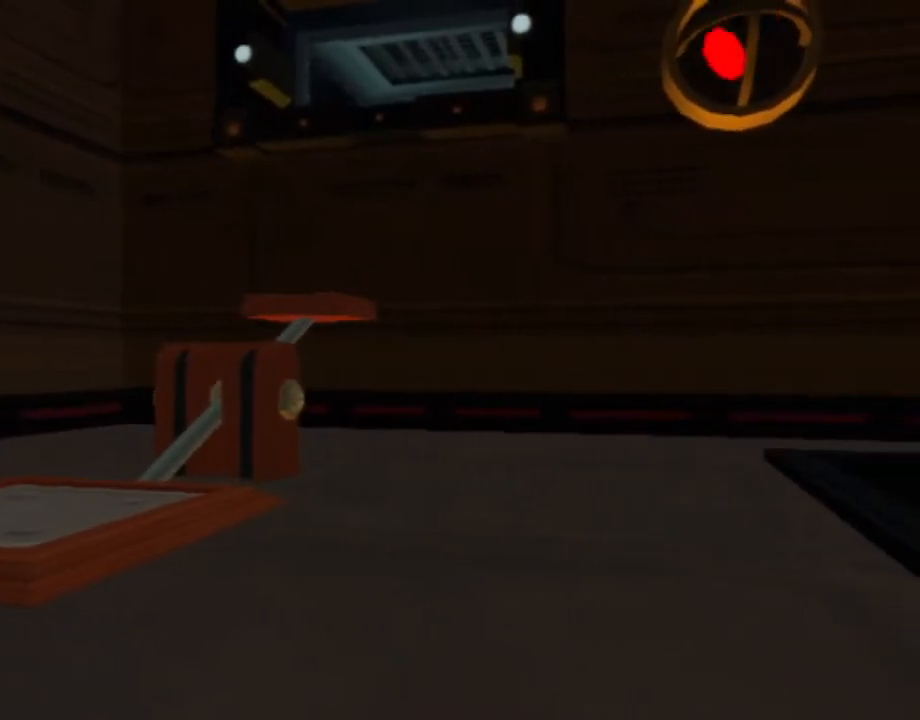
{"buttons": ["L1"], "left_stick": "center", "right_stick": "center", "events": []}
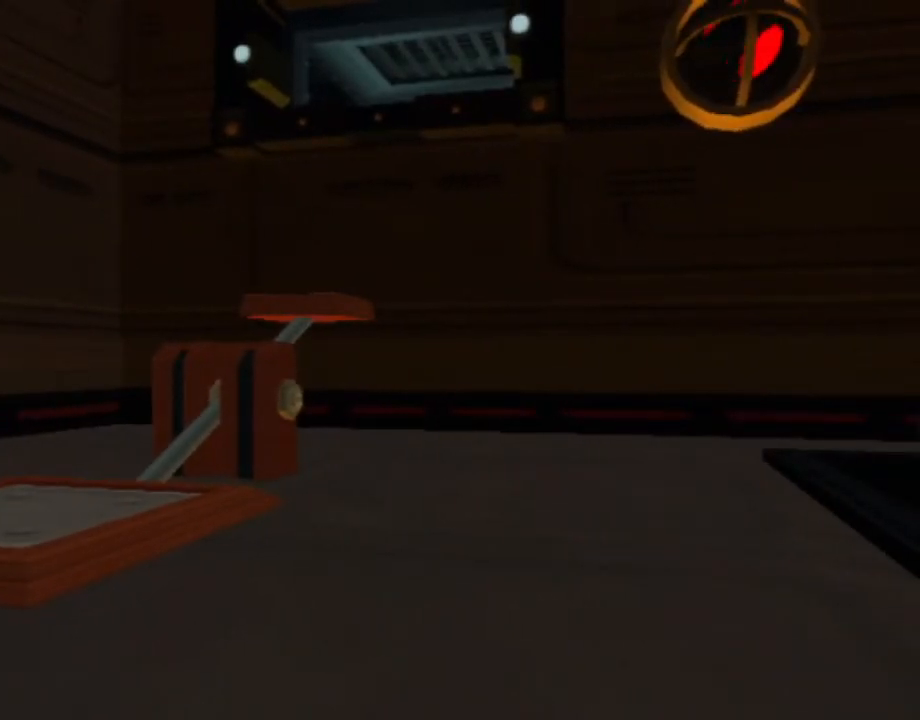
{"buttons": ["L1"], "left_stick": "center", "right_stick": "center", "events": []}
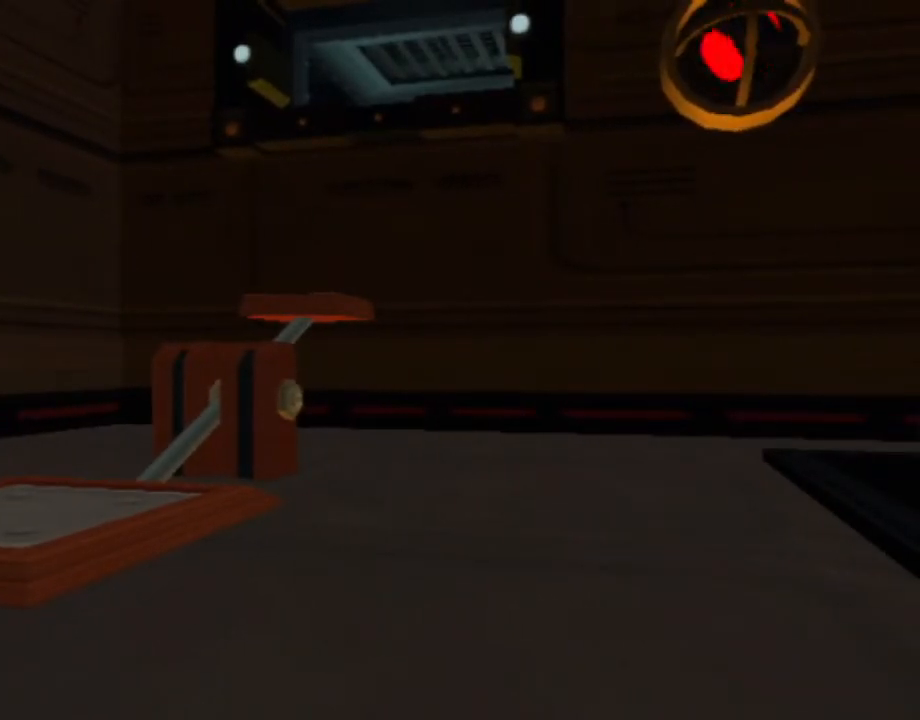
{"buttons": ["L1"], "left_stick": "center", "right_stick": "center", "events": []}
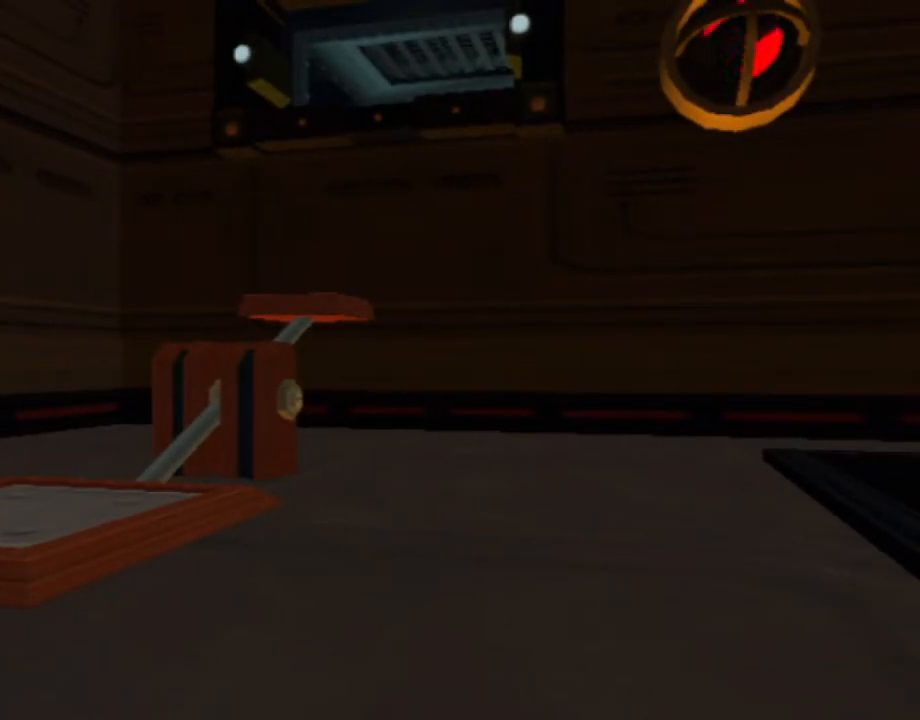
{"buttons": ["L1"], "left_stick": "center", "right_stick": "center", "events": []}
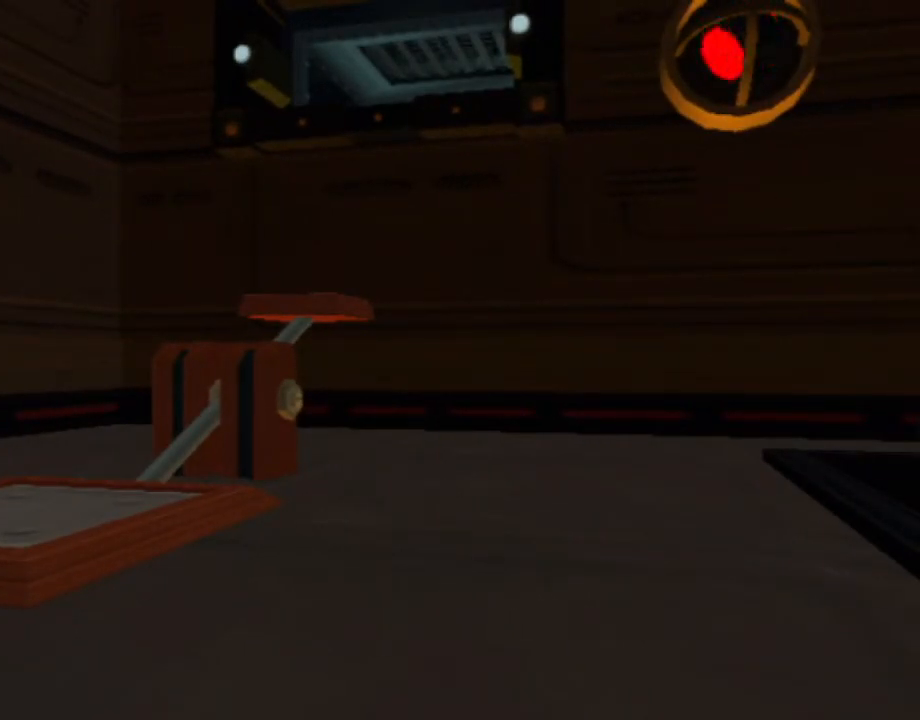
{"buttons": ["L1"], "left_stick": "center", "right_stick": "center", "events": []}
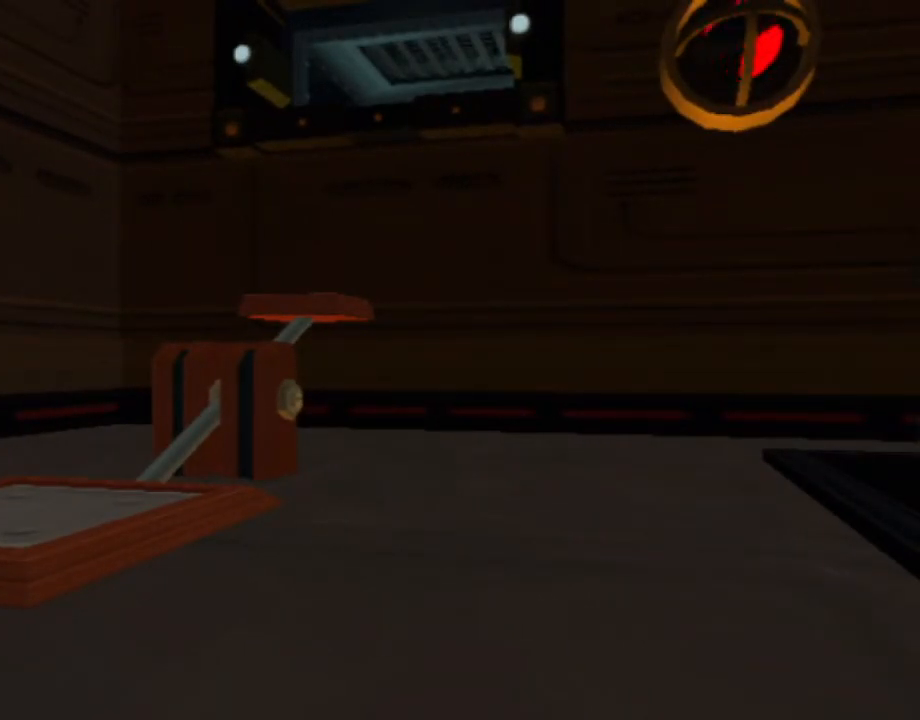
{"buttons": ["L1"], "left_stick": "center", "right_stick": "center", "events": []}
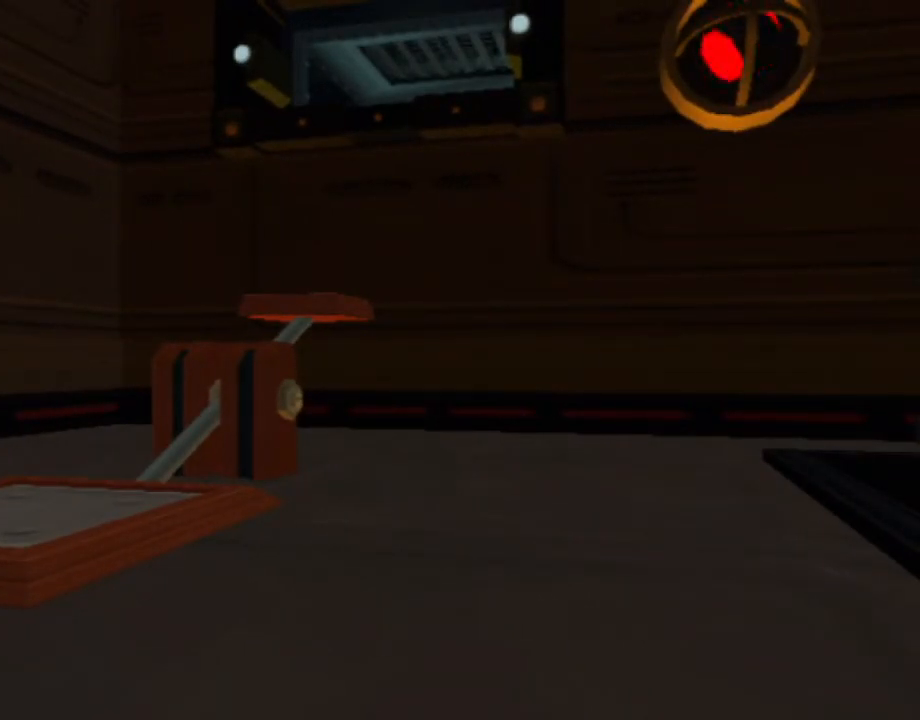
{"buttons": ["L1"], "left_stick": "center", "right_stick": "center", "events": []}
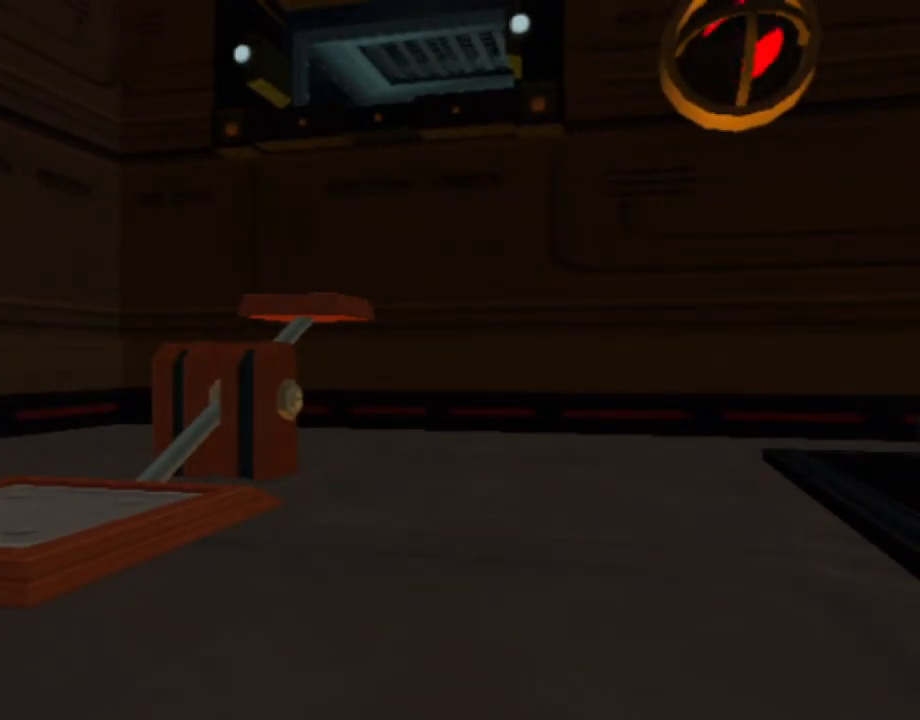
{"buttons": [], "left_stick": "center", "right_stick": "center", "events": [[100, "L1", "up"]]}
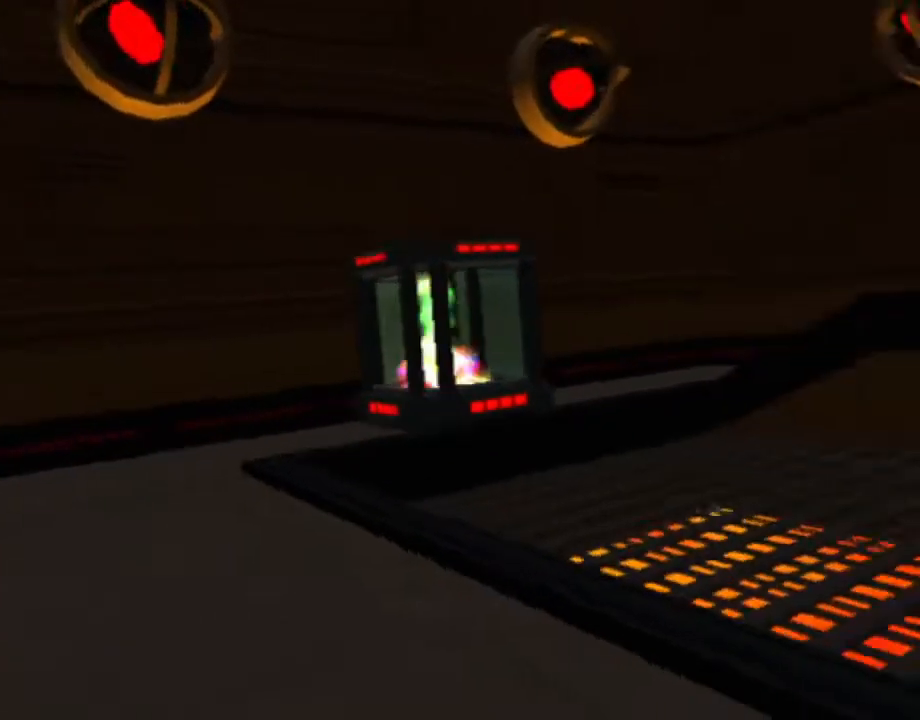
{"buttons": ["SQUARE"], "left_stick": "up-right", "right_stick": "center", "events": [[317, "L1", "down"], [333, "left_stick", "up-right"], [367, "SQUARE", "down"], [433, "L1", "up"]]}
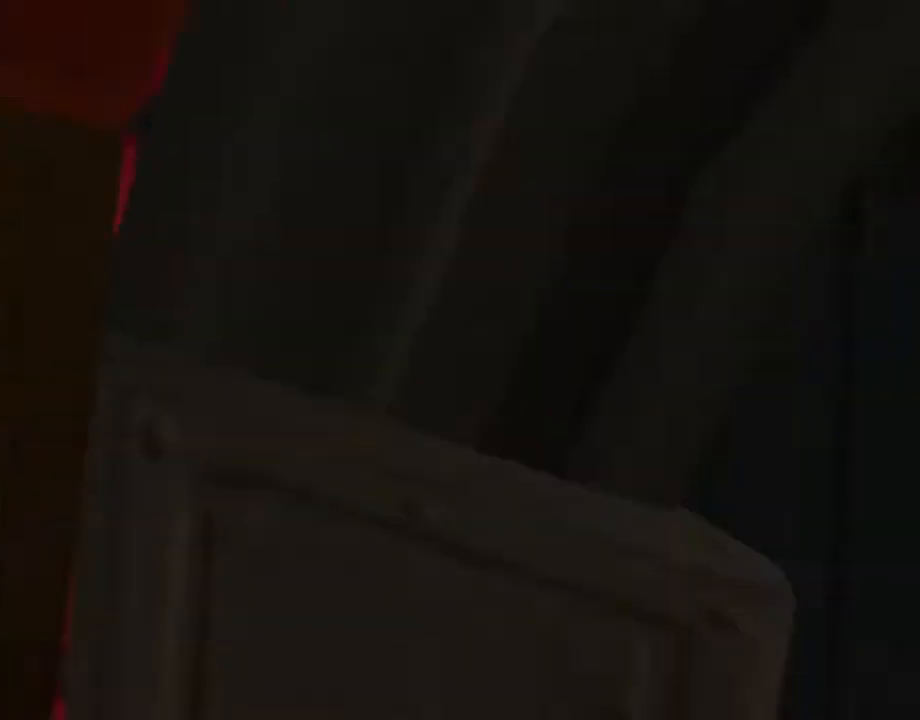
{"buttons": [], "left_stick": "center", "right_stick": "center", "events": [[250, "SQUARE", "up"], [283, "left_stick", "center"]]}
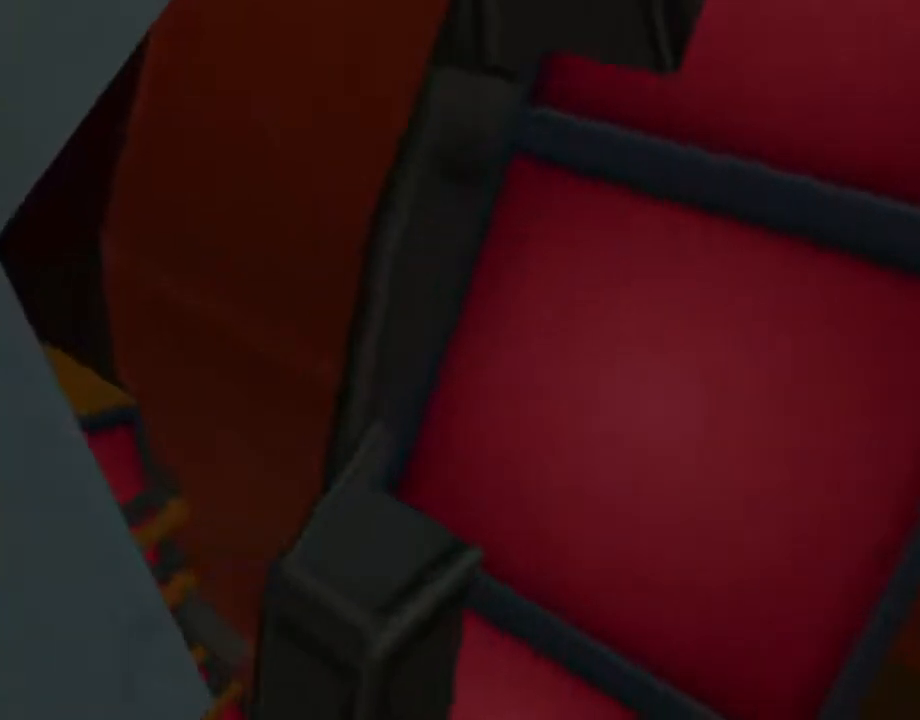
{"buttons": [], "left_stick": "center", "right_stick": "center", "events": []}
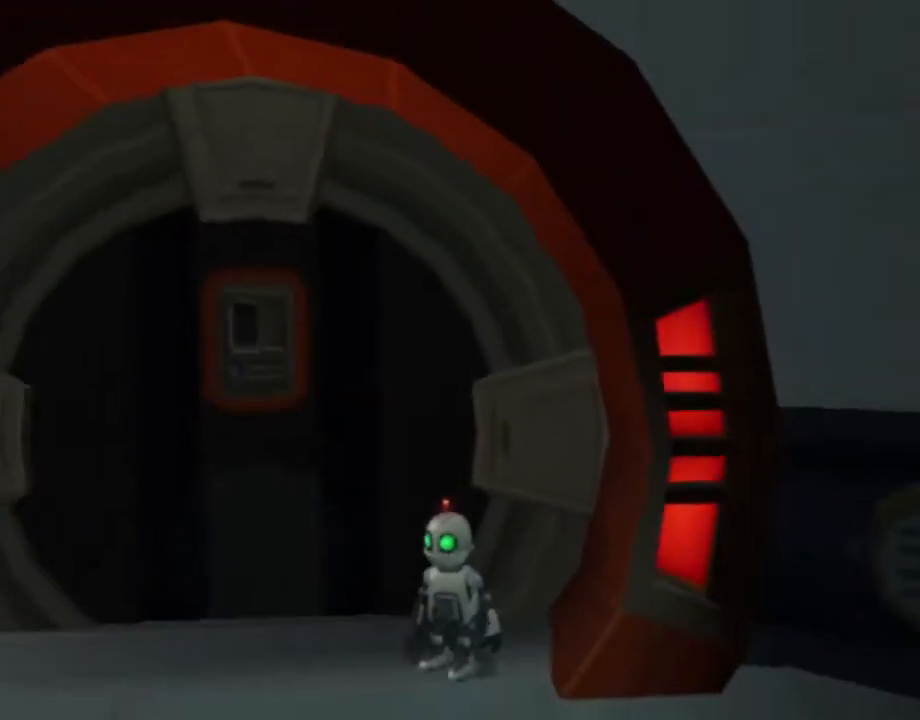
{"buttons": [], "left_stick": "up-left", "right_stick": "center", "events": [[33, "left_stick", "up-left"], [200, "CROSS", "down"], [383, "CROSS", "up"]]}
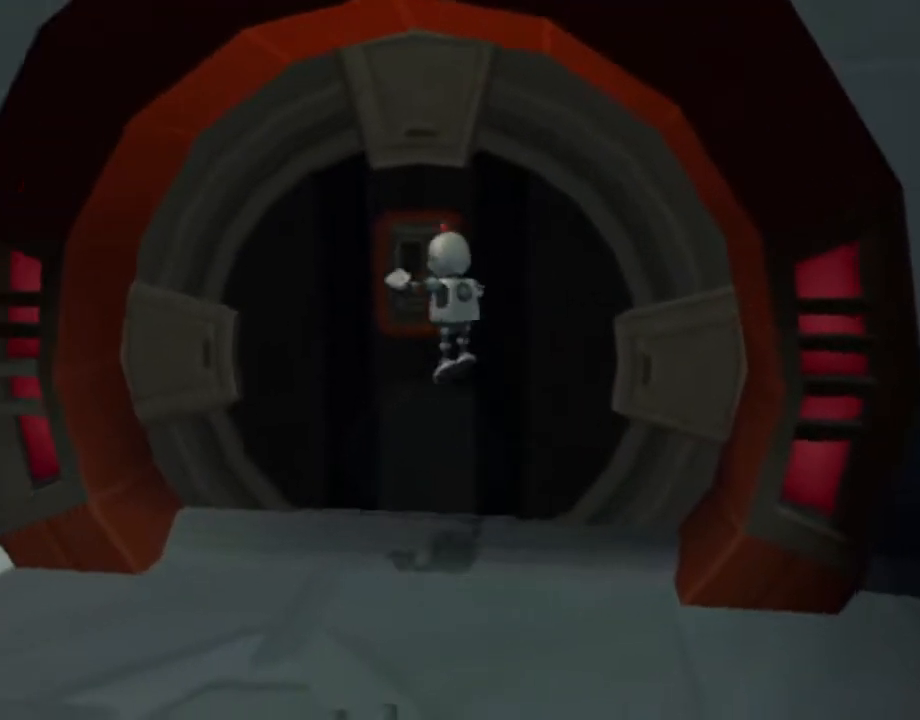
{"buttons": [], "left_stick": "up-left", "right_stick": "right", "events": [[67, "right_stick", "right"], [267, "left_stick", "left"], [433, "left_stick", "up-left"]]}
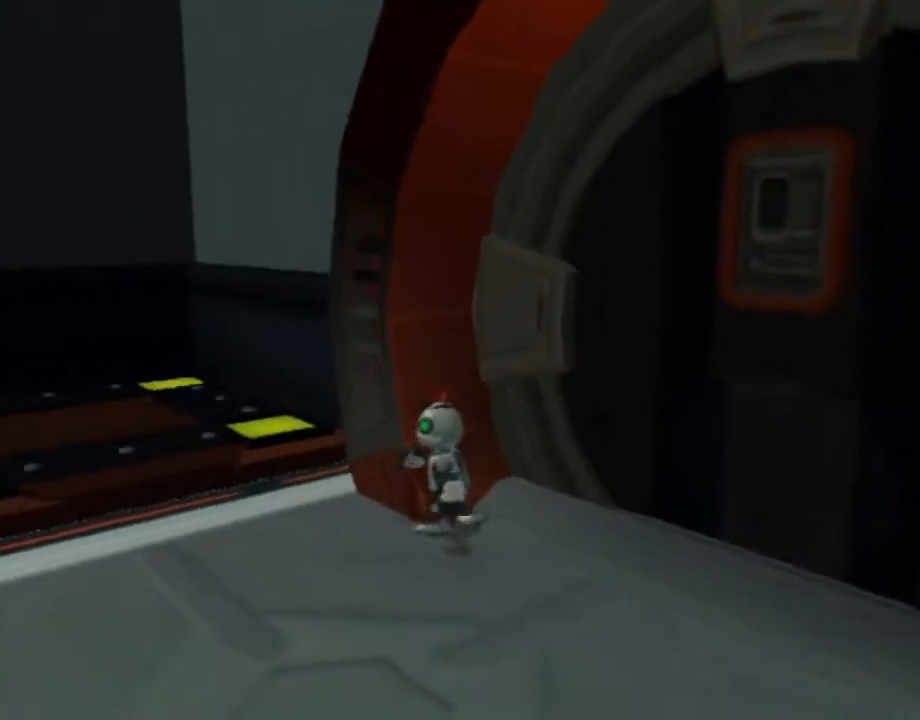
{"buttons": [], "left_stick": "up-left", "right_stick": "center", "events": [[33, "right_stick", "center"]]}
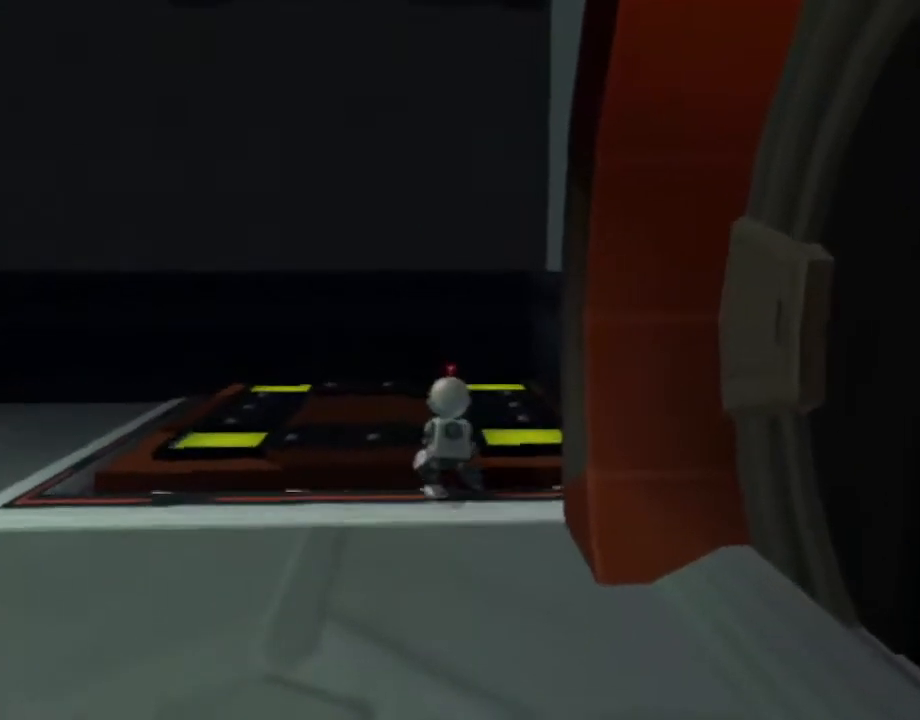
{"buttons": [], "left_stick": "up-left", "right_stick": "right", "events": [[33, "TRIANGLE", "down"], [133, "TRIANGLE", "up"], [483, "right_stick", "right"]]}
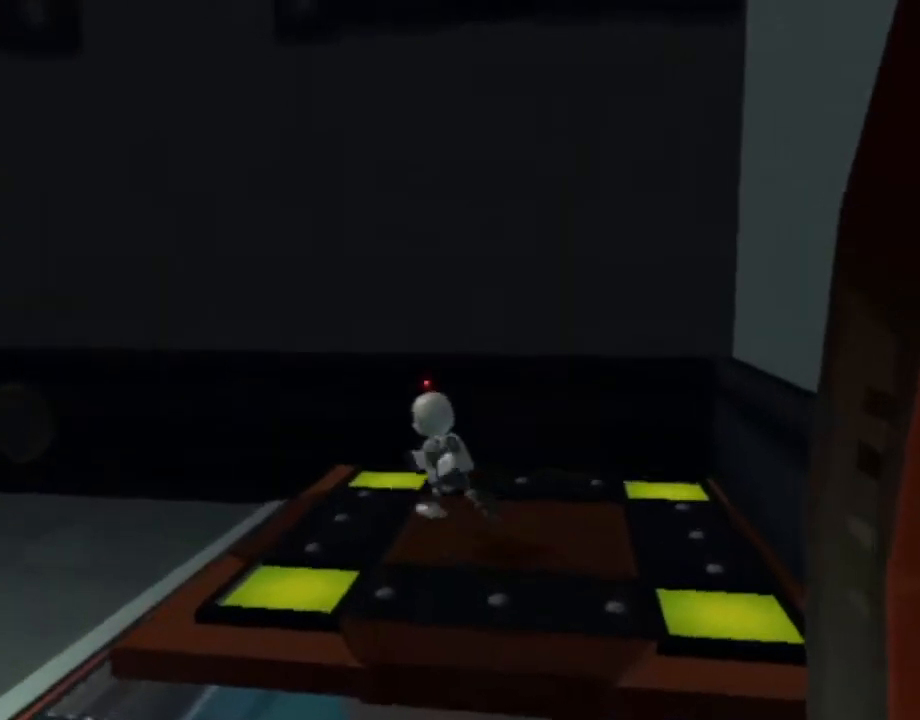
{"buttons": [], "left_stick": "center", "right_stick": "center", "events": [[333, "left_stick", "center"], [350, "right_stick", "center"]]}
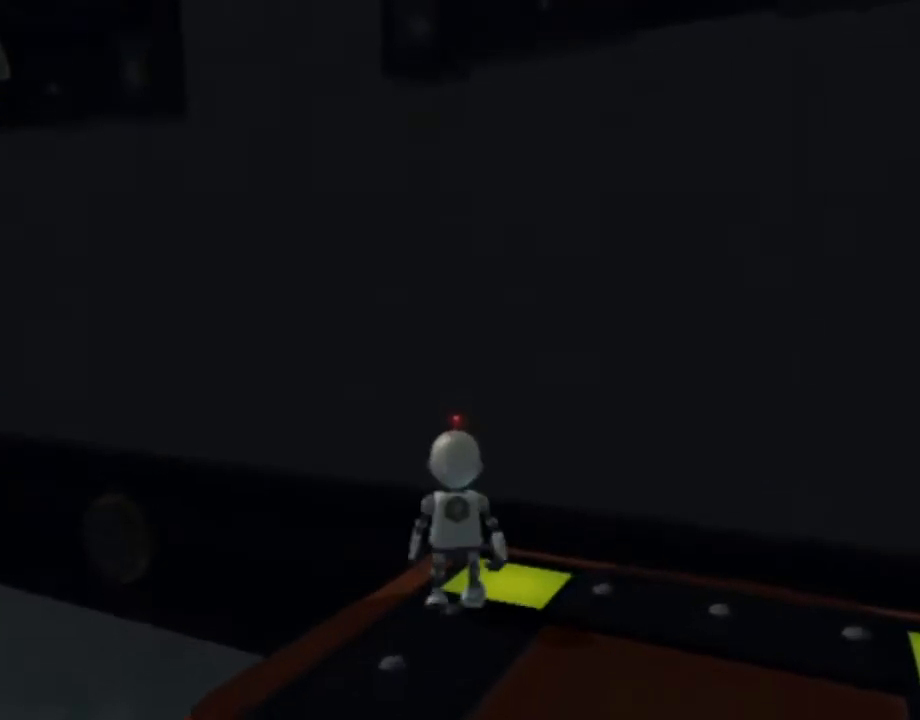
{"buttons": [], "left_stick": "center", "right_stick": "center", "events": [[217, "right_stick", "right"], [300, "left_stick", "up"], [350, "right_stick", "center"], [417, "left_stick", "center"]]}
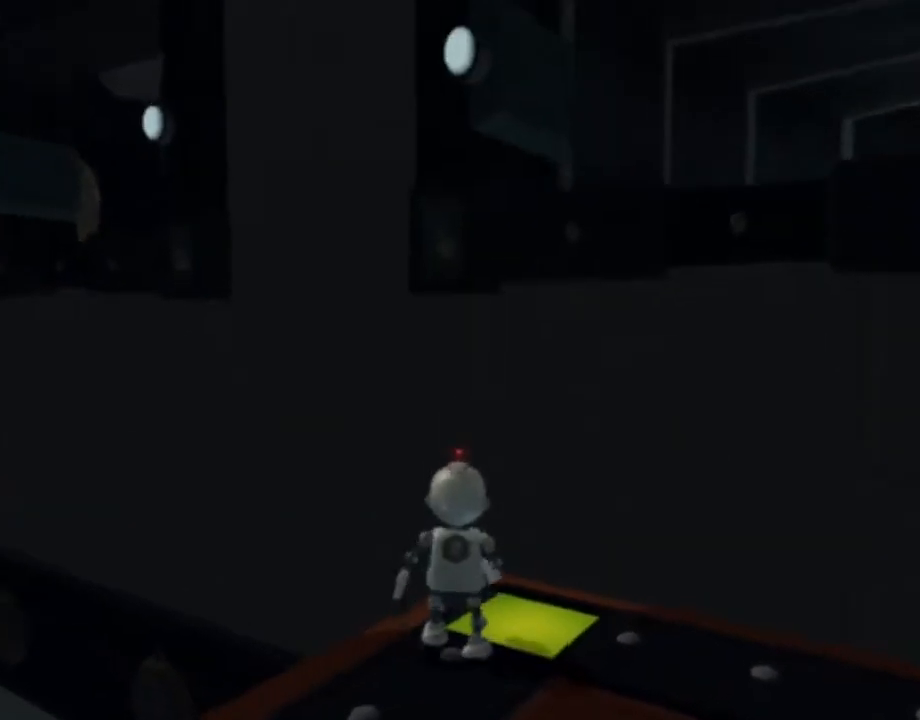
{"buttons": [], "left_stick": "center", "right_stick": "center", "events": [[33, "right_stick", "right"], [150, "right_stick", "center"], [400, "right_stick", "left"], [467, "right_stick", "center"]]}
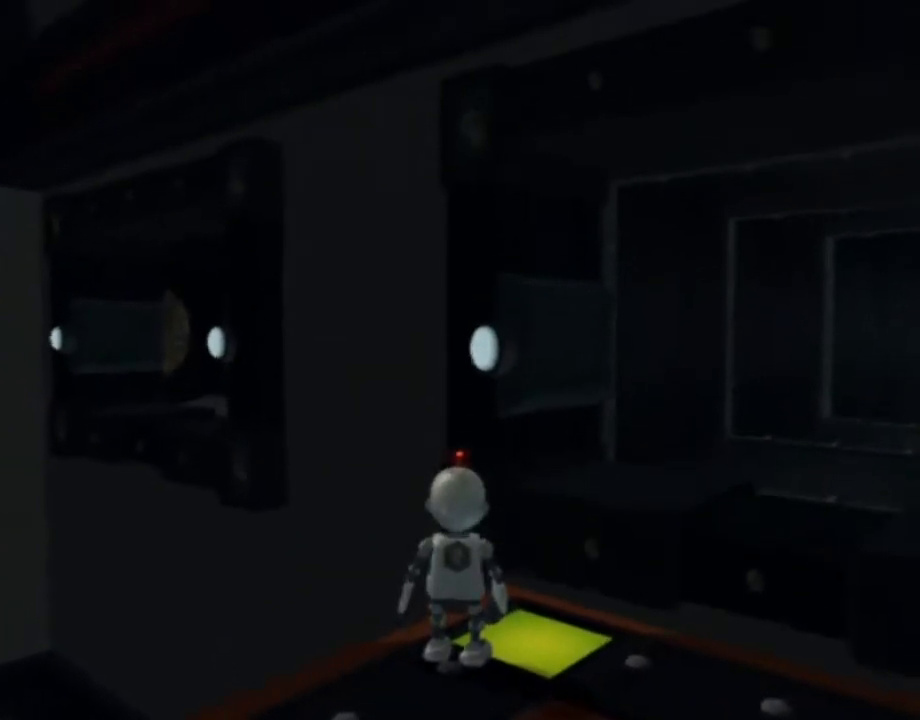
{"buttons": ["CROSS"], "left_stick": "up", "right_stick": "center", "events": [[117, "left_stick", "up"], [500, "CROSS", "down"]]}
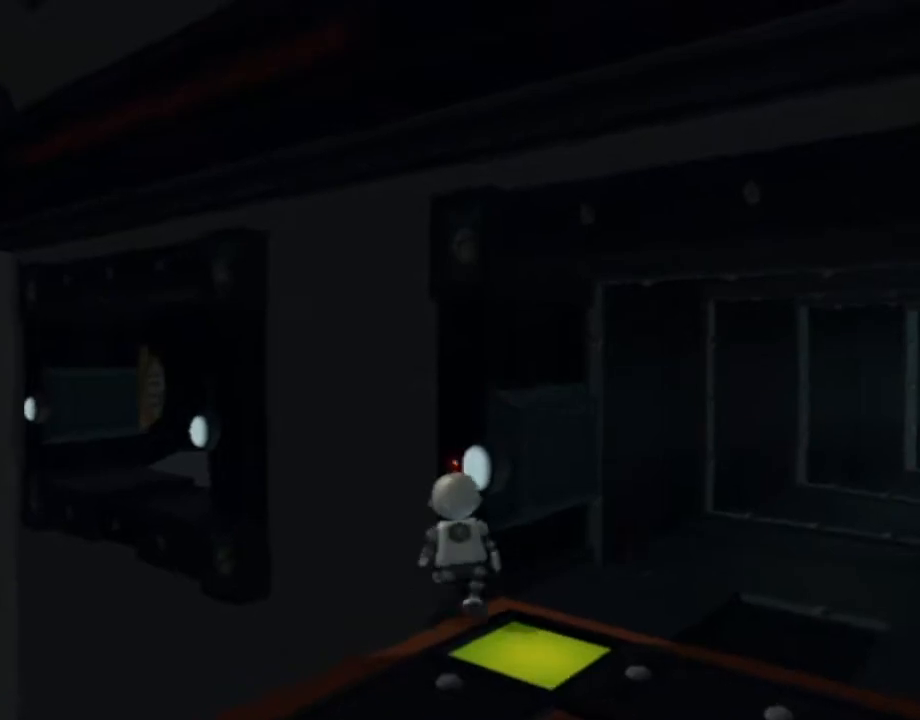
{"buttons": ["CROSS"], "left_stick": "up-left", "right_stick": "center", "events": [[283, "left_stick", "up-left"], [400, "CROSS", "up"], [467, "CROSS", "down"]]}